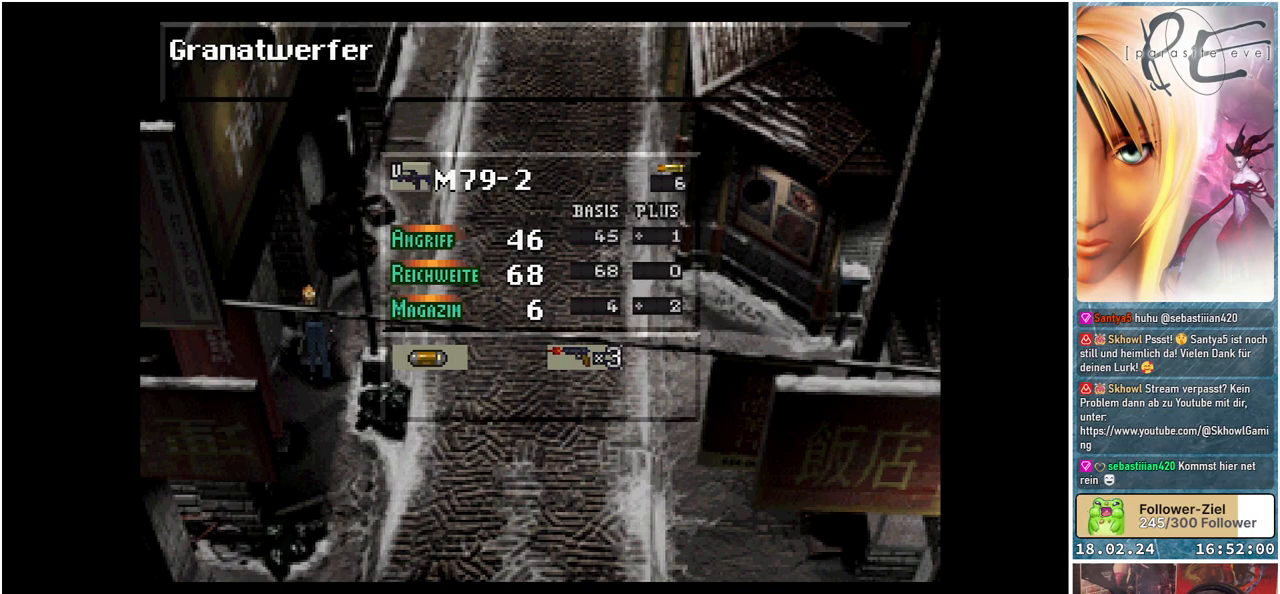
Gameplay with a controller (Xbox layout); each line is a JSON object with the inputs held at the frame after it. "events" lists button and stick changes between this image and that frame as [ms after this image, input, new state], when the widget could be followed in between. Not read: left_stick right_stick.
{"buttons": ["A"], "events": [[367, "A", "down"]]}
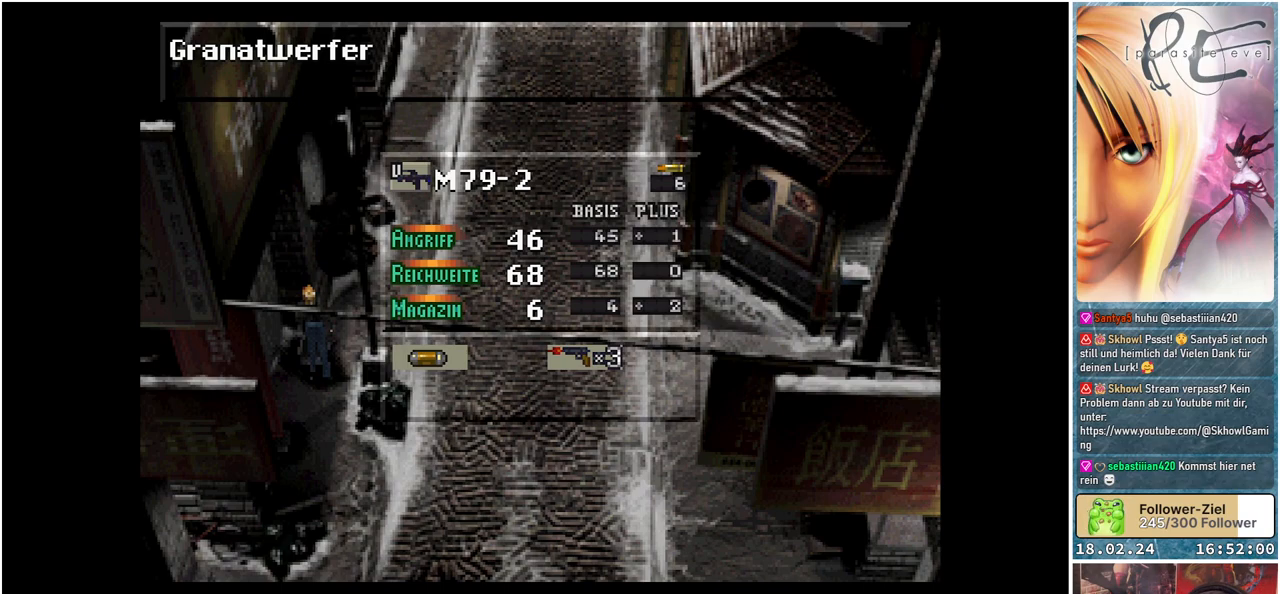
{"buttons": [], "events": [[17, "A", "up"], [383, "Y", "down"], [500, "Y", "up"]]}
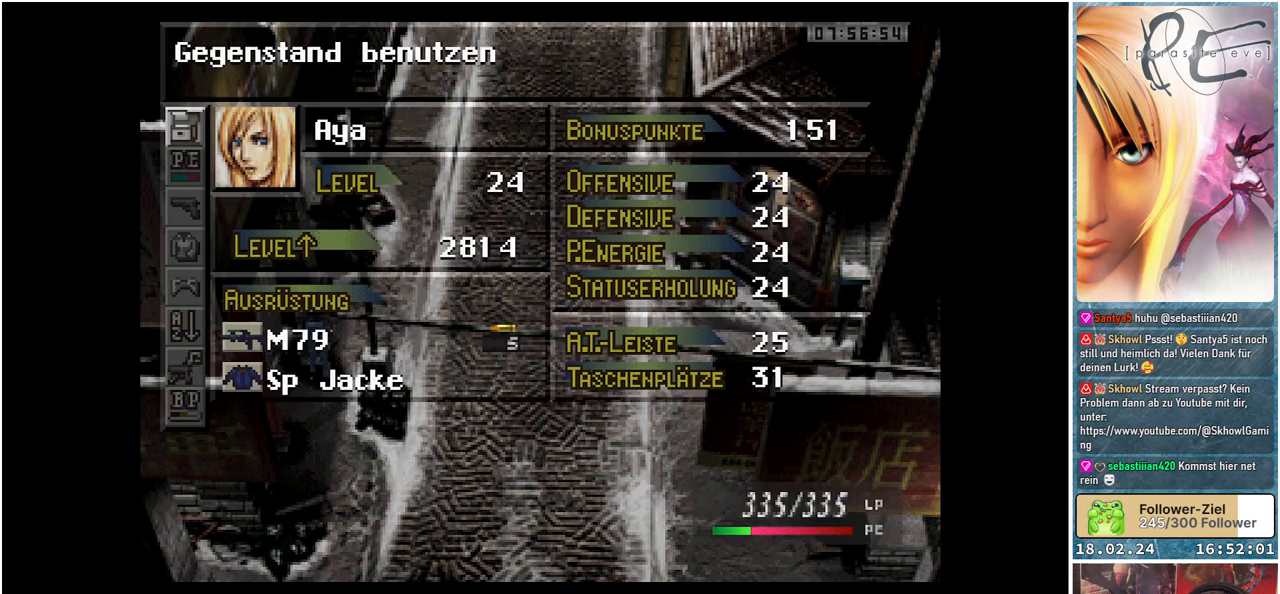
{"buttons": [], "events": []}
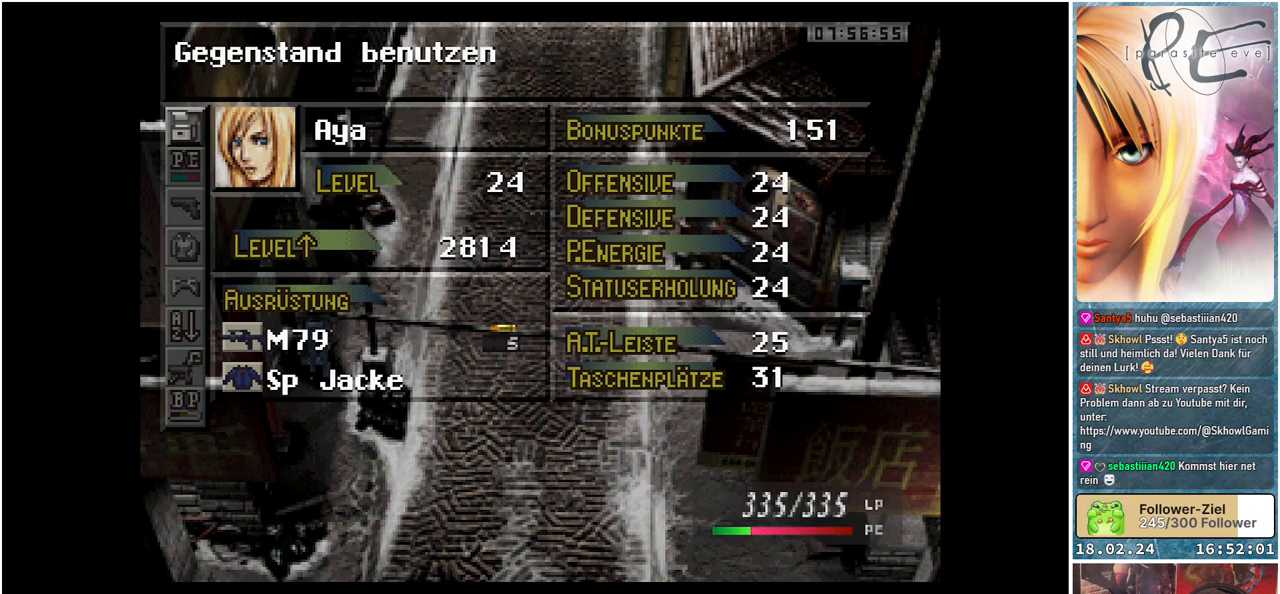
{"buttons": ["DPAD_DOWN"], "events": [[433, "DPAD_DOWN", "down"]]}
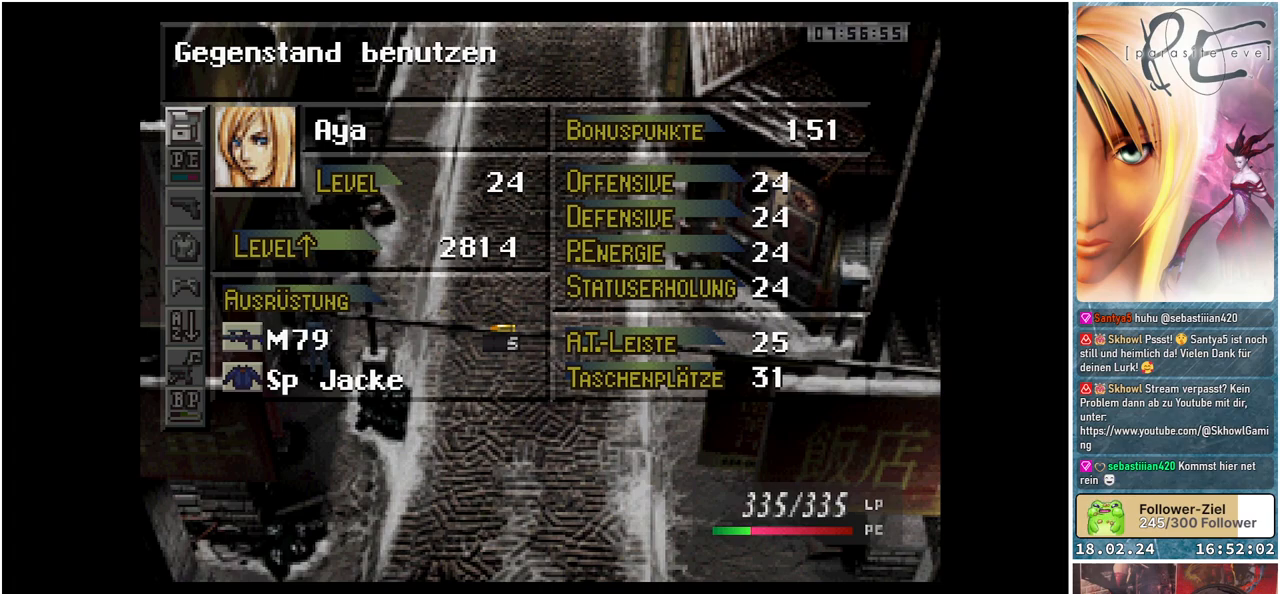
{"buttons": ["A"], "events": [[67, "DPAD_DOWN", "up"], [167, "DPAD_DOWN", "down"], [317, "DPAD_DOWN", "up"], [467, "A", "down"]]}
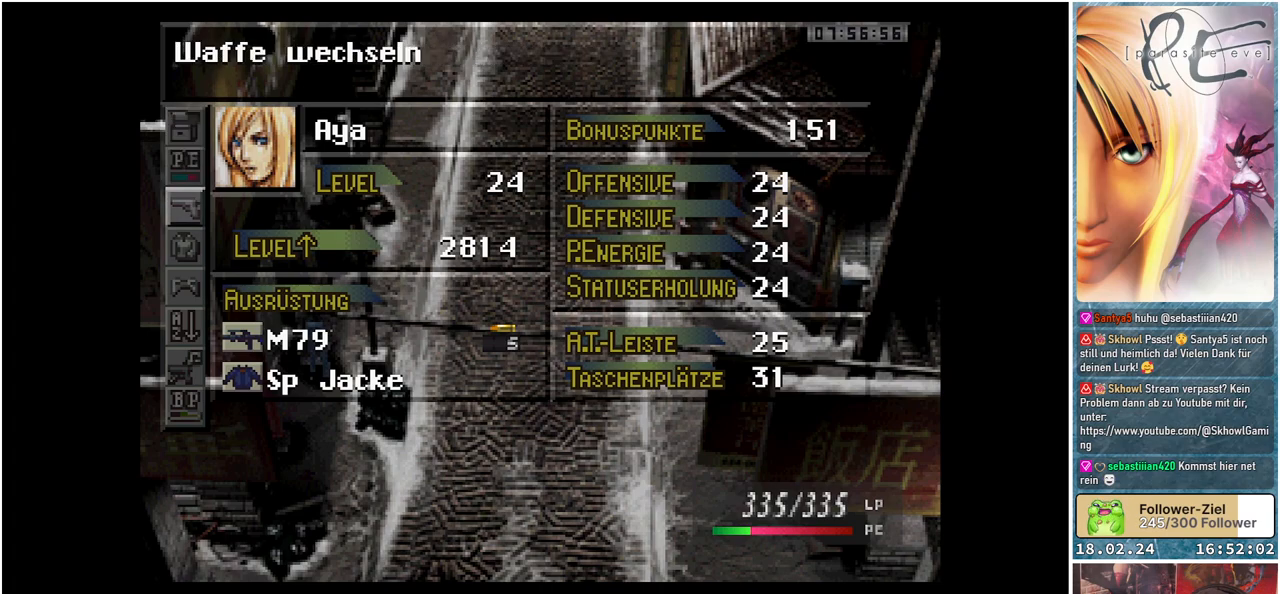
{"buttons": [], "events": [[117, "A", "up"]]}
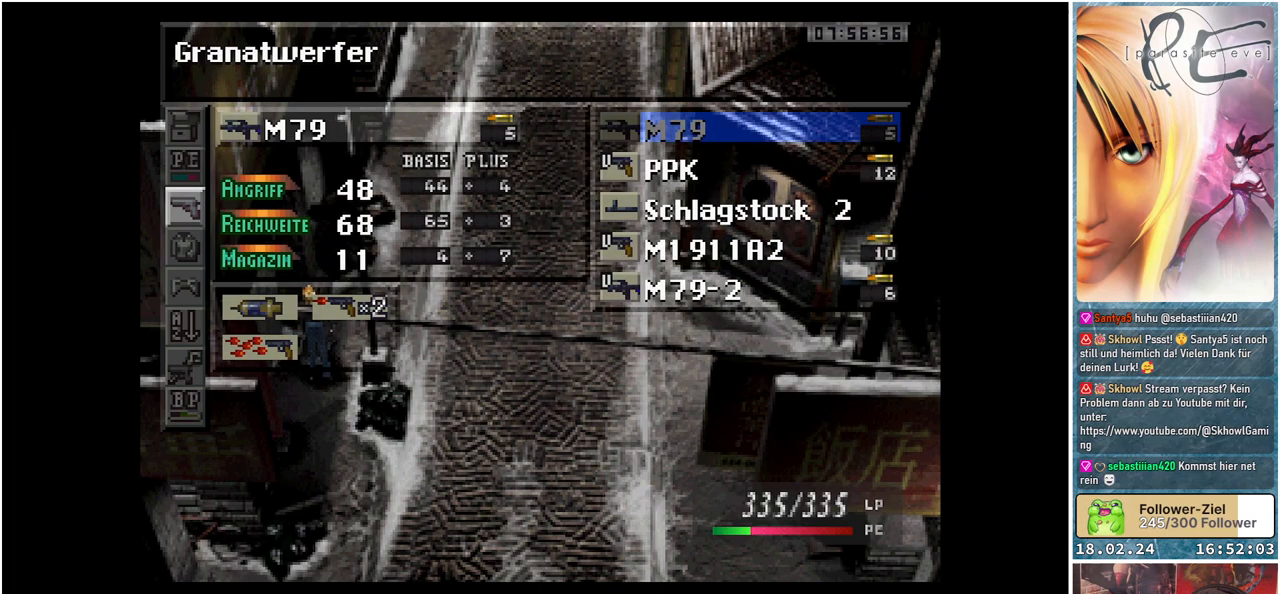
{"buttons": [], "events": []}
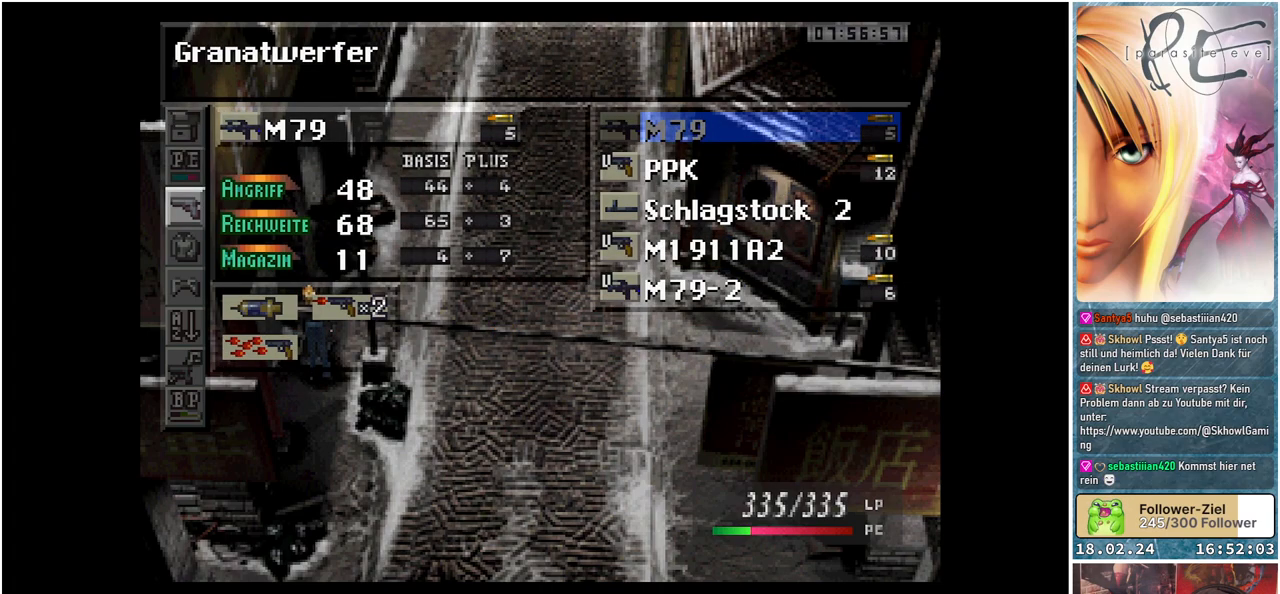
{"buttons": [], "events": [[17, "A", "down"], [150, "A", "up"]]}
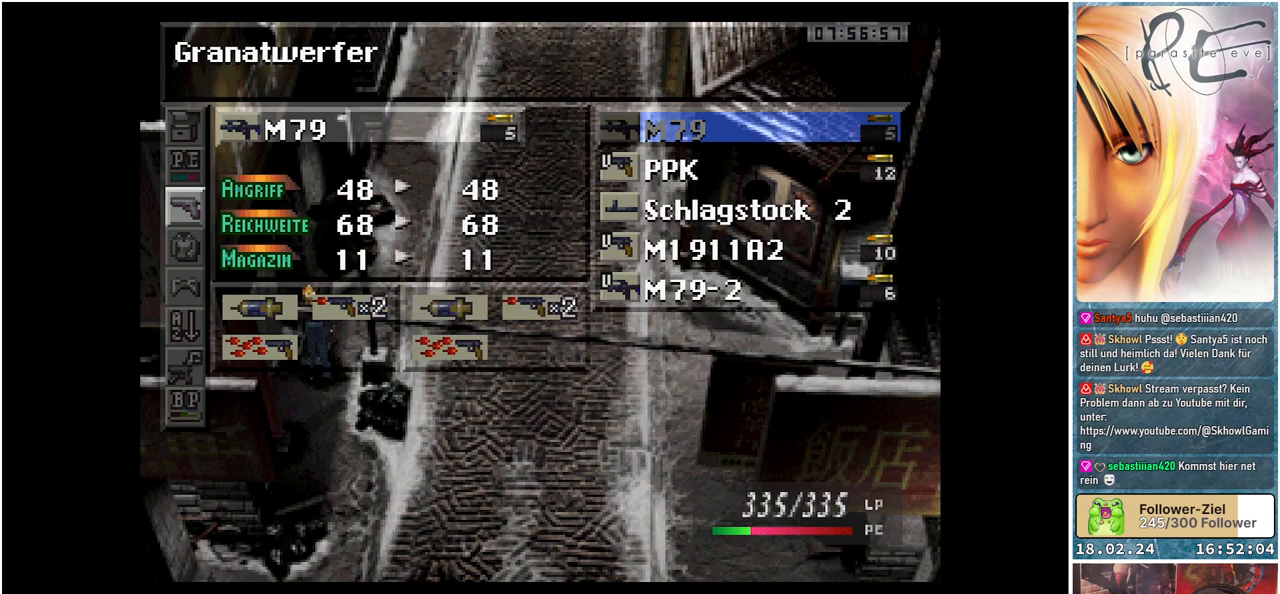
{"buttons": [], "events": []}
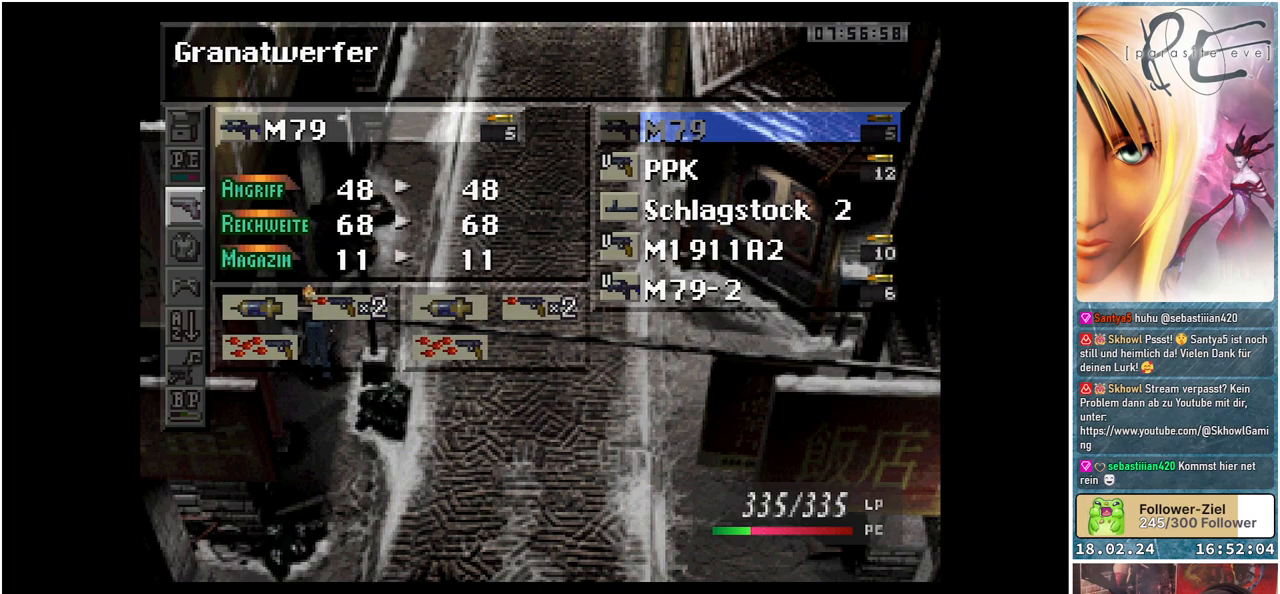
{"buttons": [], "events": [[67, "DPAD_DOWN", "down"], [183, "DPAD_DOWN", "up"]]}
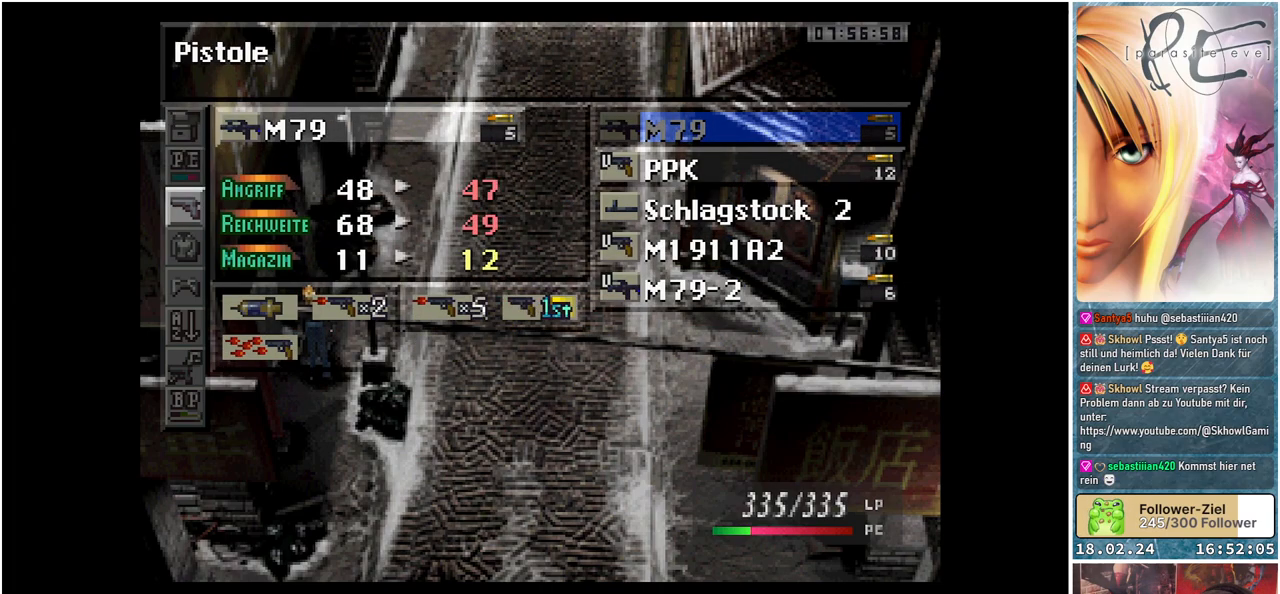
{"buttons": ["DPAD_DOWN"], "events": [[450, "DPAD_DOWN", "down"]]}
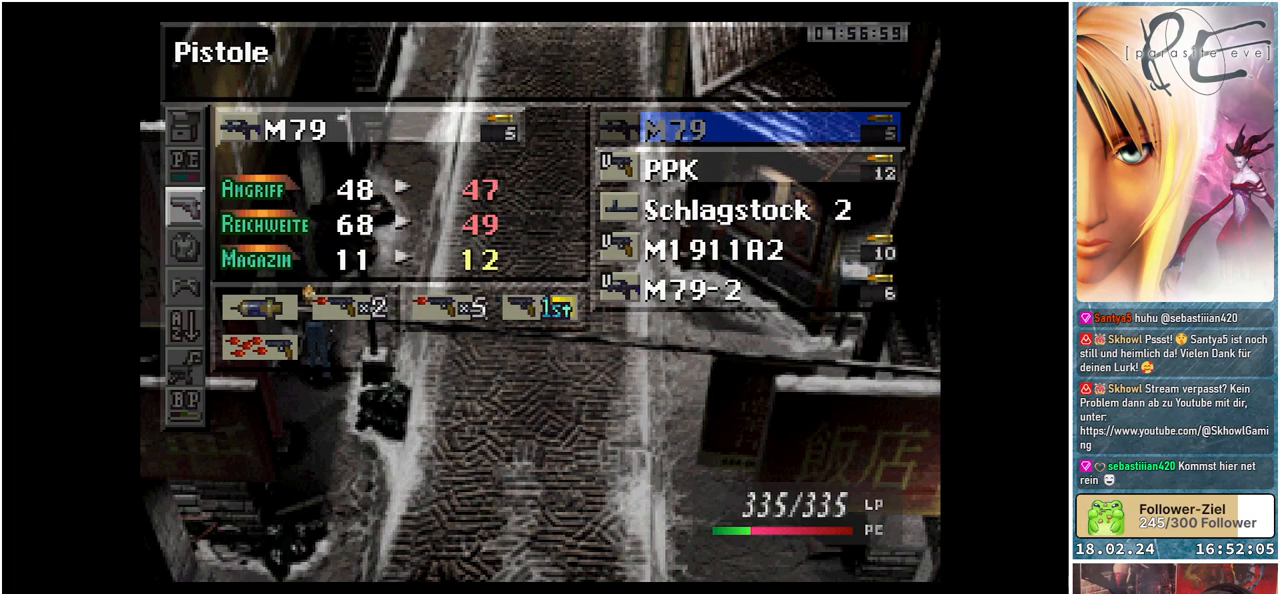
{"buttons": [], "events": [[83, "DPAD_DOWN", "up"], [217, "DPAD_DOWN", "down"], [317, "DPAD_DOWN", "up"]]}
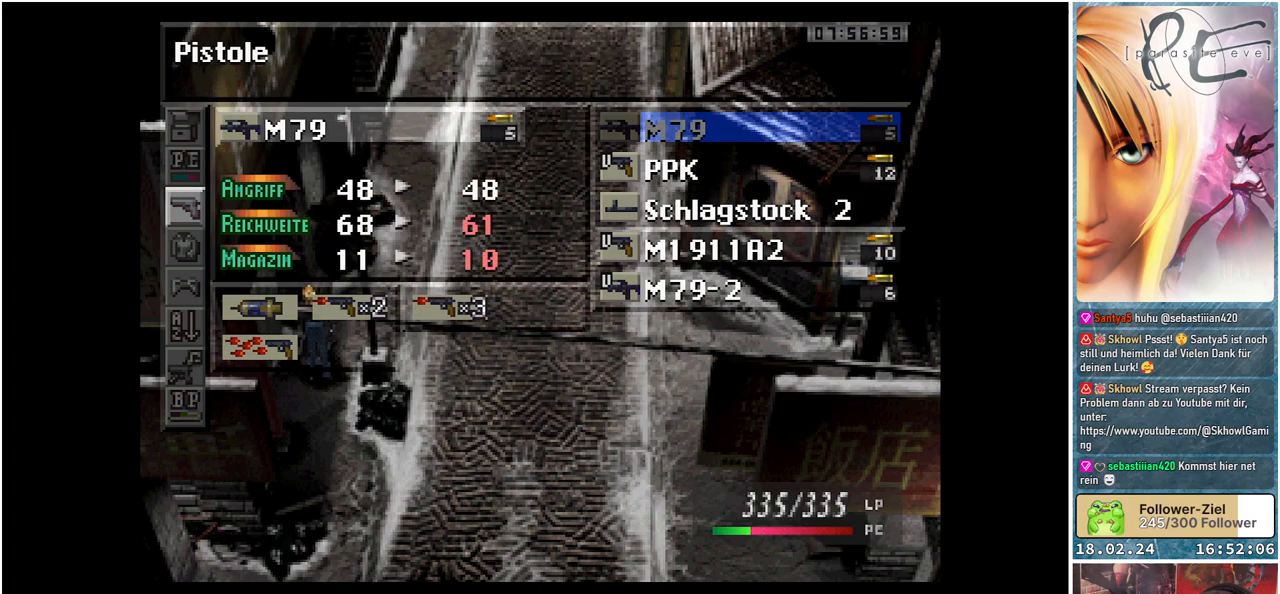
{"buttons": [], "events": [[267, "DPAD_DOWN", "down"], [383, "DPAD_DOWN", "up"]]}